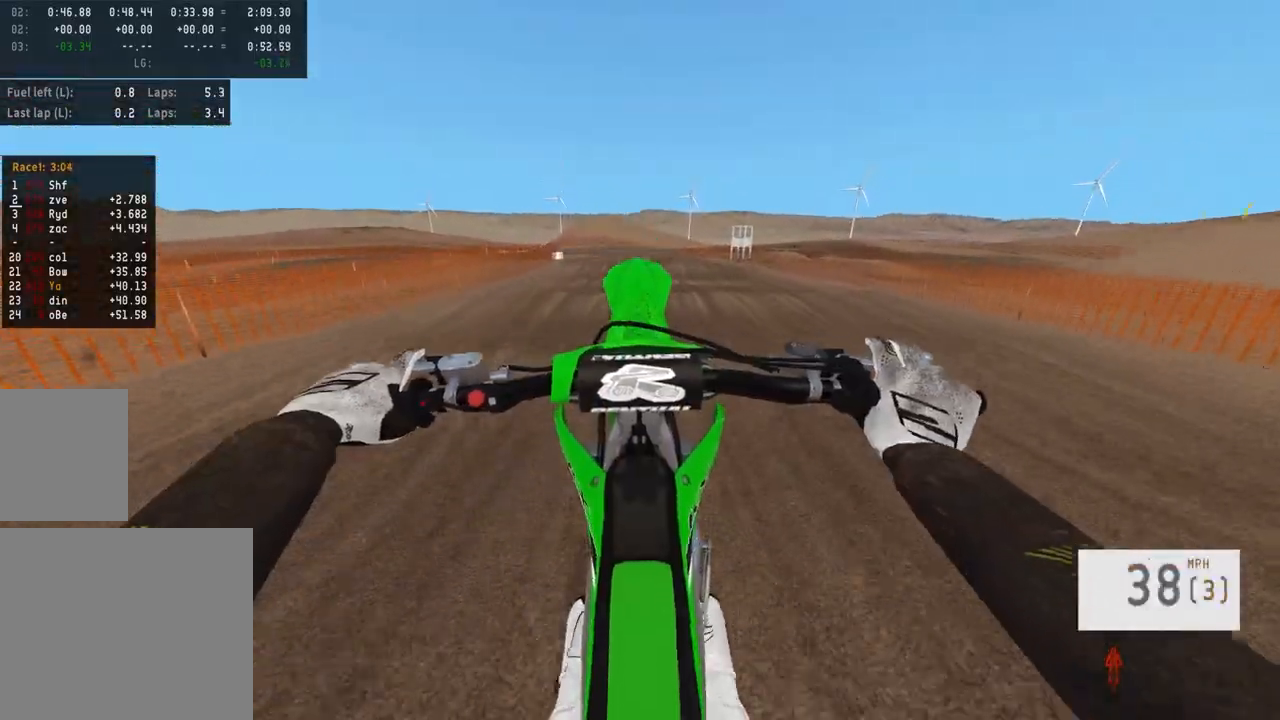
Gameplay with a controller (PlayStation layout); each line is a JSON object with the inputs held at the frame after it. "events" lists button and stick changes between this image and that frame as [ms after this image, input, new state], when the widget could be followed in between.
{"buttons": [], "left_stick": "center", "right_stick": "center", "events": [[217, "right_stick", "center"], [300, "R2", "up"]]}
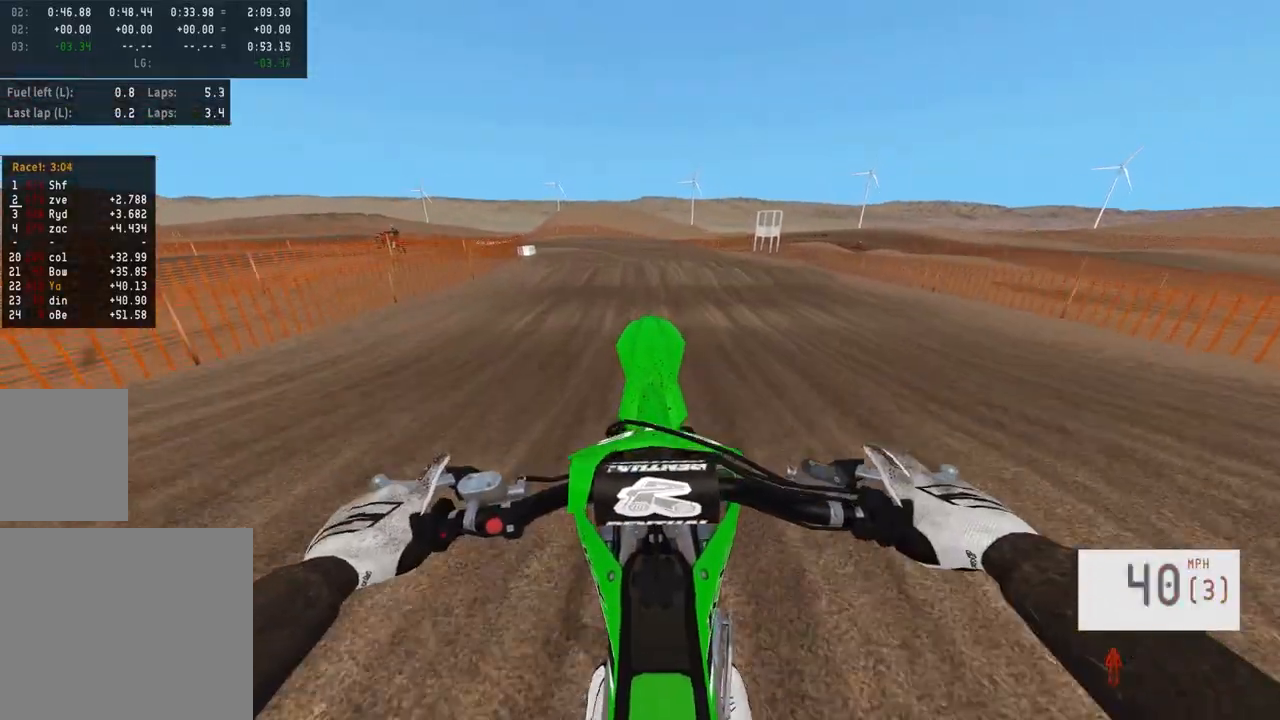
{"buttons": [], "left_stick": "center", "right_stick": "center", "events": [[83, "right_stick", "up"], [117, "R2", "down"], [300, "R2", "up"], [317, "right_stick", "center"]]}
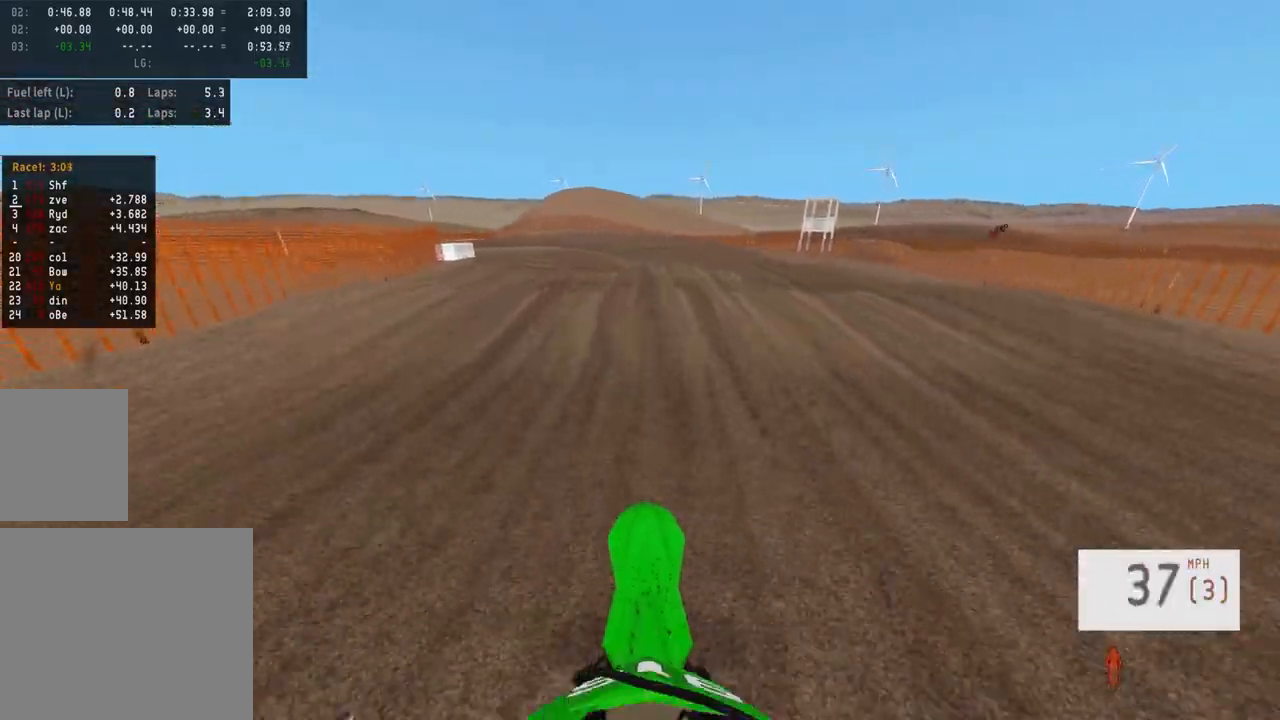
{"buttons": ["L2"], "left_stick": "center", "right_stick": "center", "events": [[17, "R3", "down"], [117, "R3", "up"], [117, "left_stick", "left"], [167, "L2", "down"], [250, "left_stick", "center"]]}
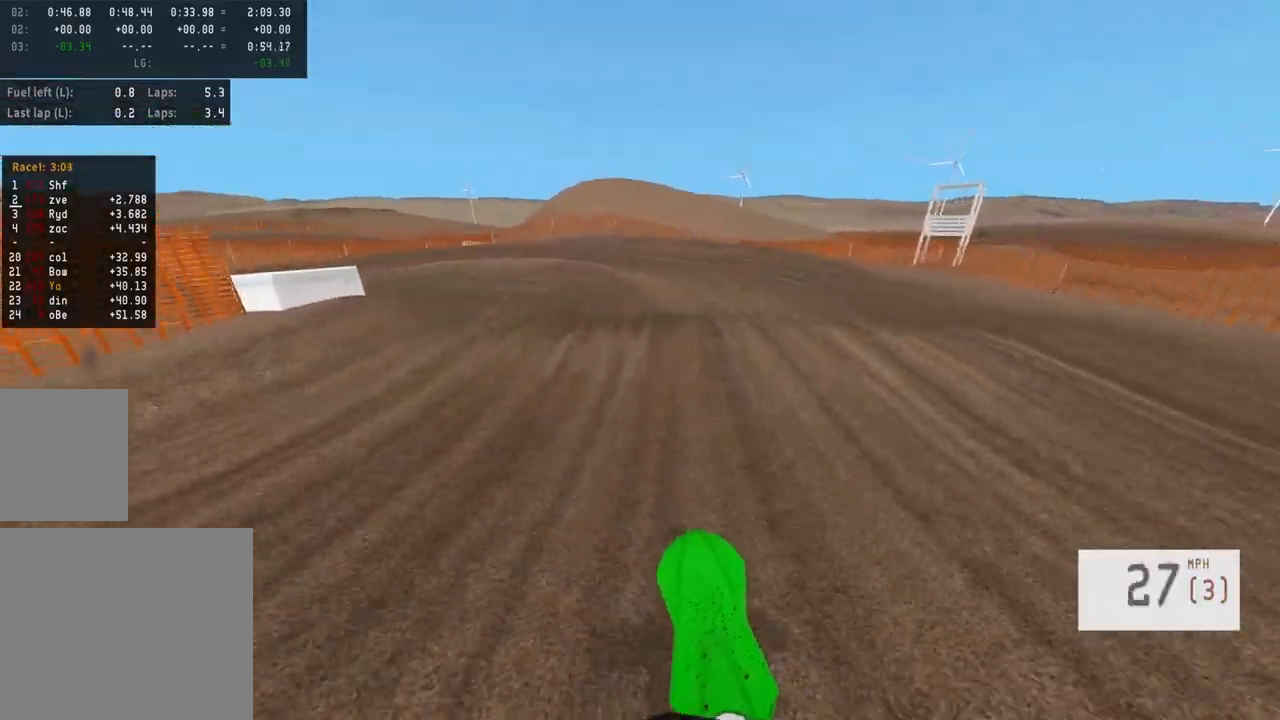
{"buttons": [], "left_stick": "left", "right_stick": "center", "events": [[17, "L2", "up"], [117, "left_stick", "left"]]}
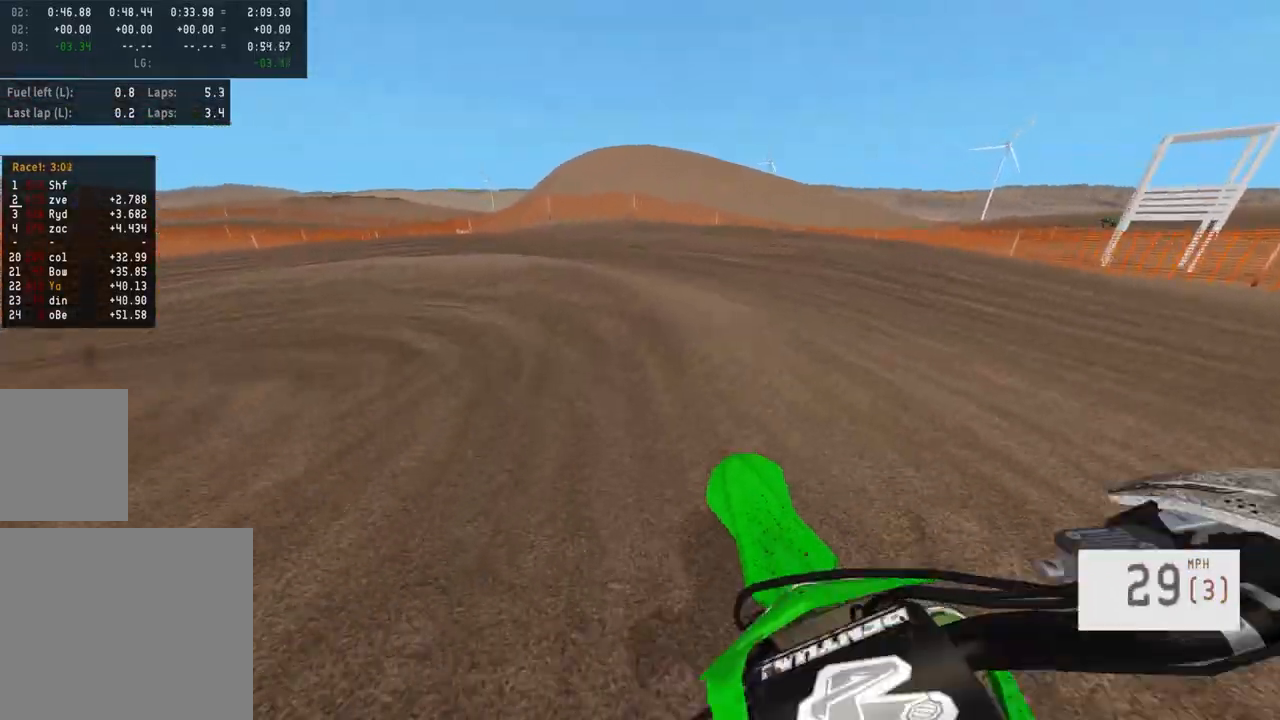
{"buttons": ["R2"], "left_stick": "left", "right_stick": "center", "events": [[117, "R2", "down"]]}
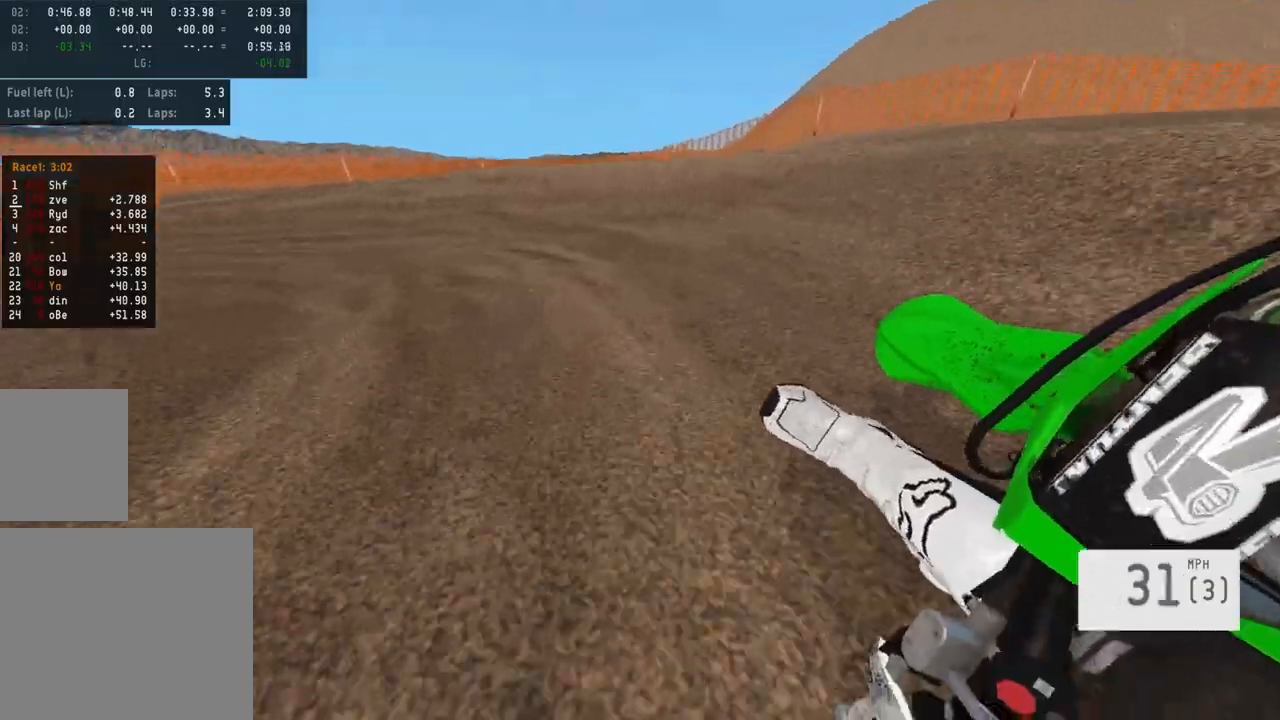
{"buttons": [], "left_stick": "left", "right_stick": "center", "events": [[117, "right_stick", "right"], [267, "right_stick", "center"], [283, "left_stick", "center"], [300, "R2", "up"], [483, "left_stick", "left"]]}
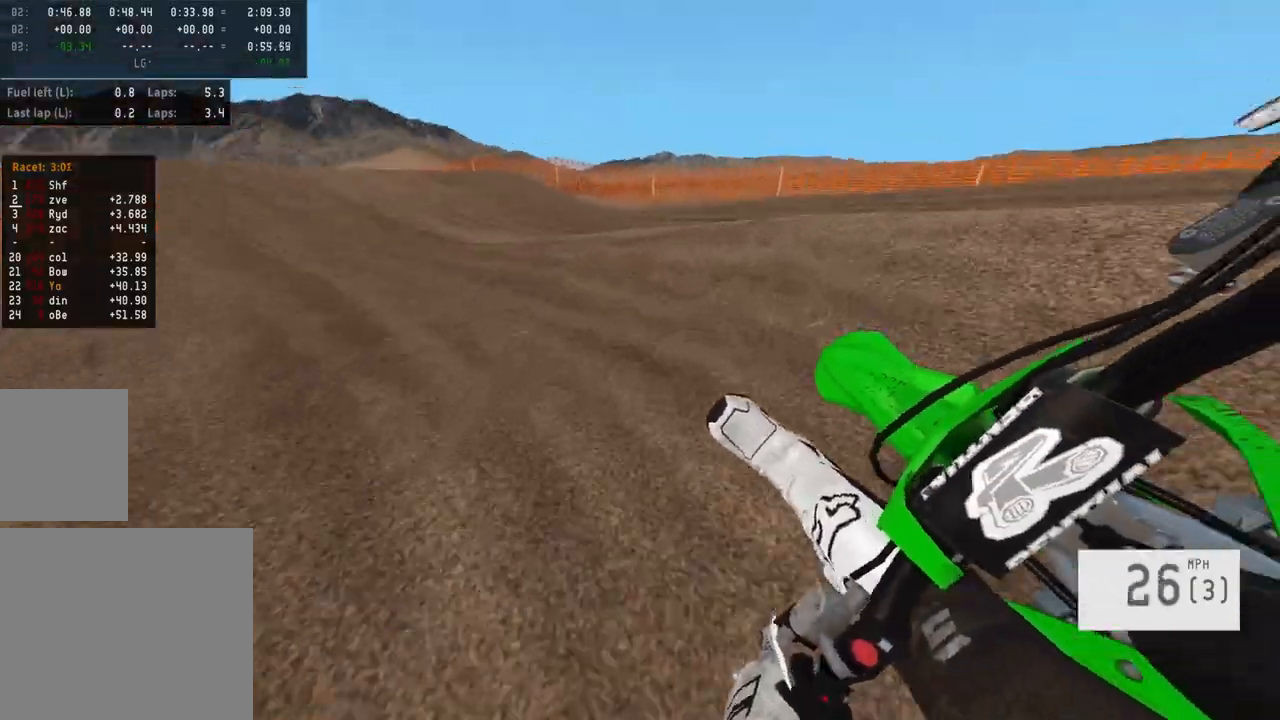
{"buttons": ["R2"], "left_stick": "center", "right_stick": "center", "events": [[167, "R2", "down"], [267, "left_stick", "center"]]}
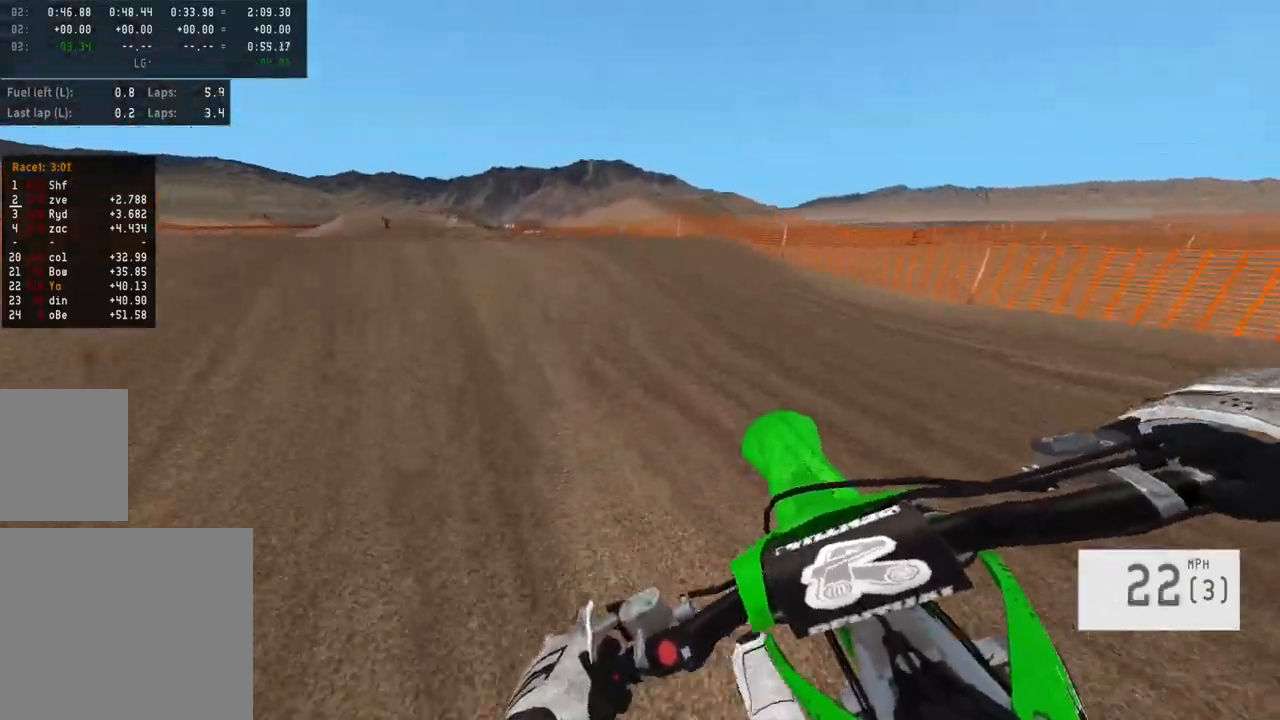
{"buttons": [], "left_stick": "center", "right_stick": "center", "events": [[50, "right_stick", "down"], [250, "right_stick", "center"], [283, "R2", "up"]]}
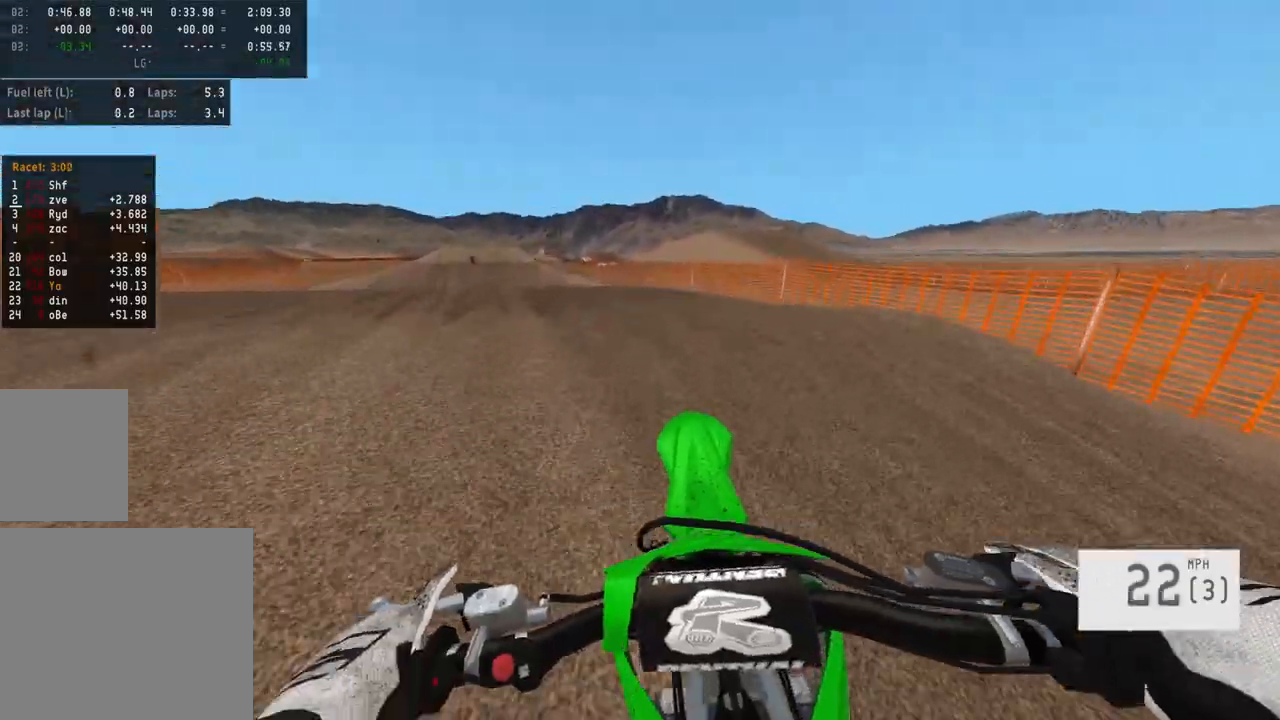
{"buttons": ["R2"], "left_stick": "center", "right_stick": "center", "events": [[50, "left_stick", "left"], [200, "left_stick", "center"], [267, "R2", "down"]]}
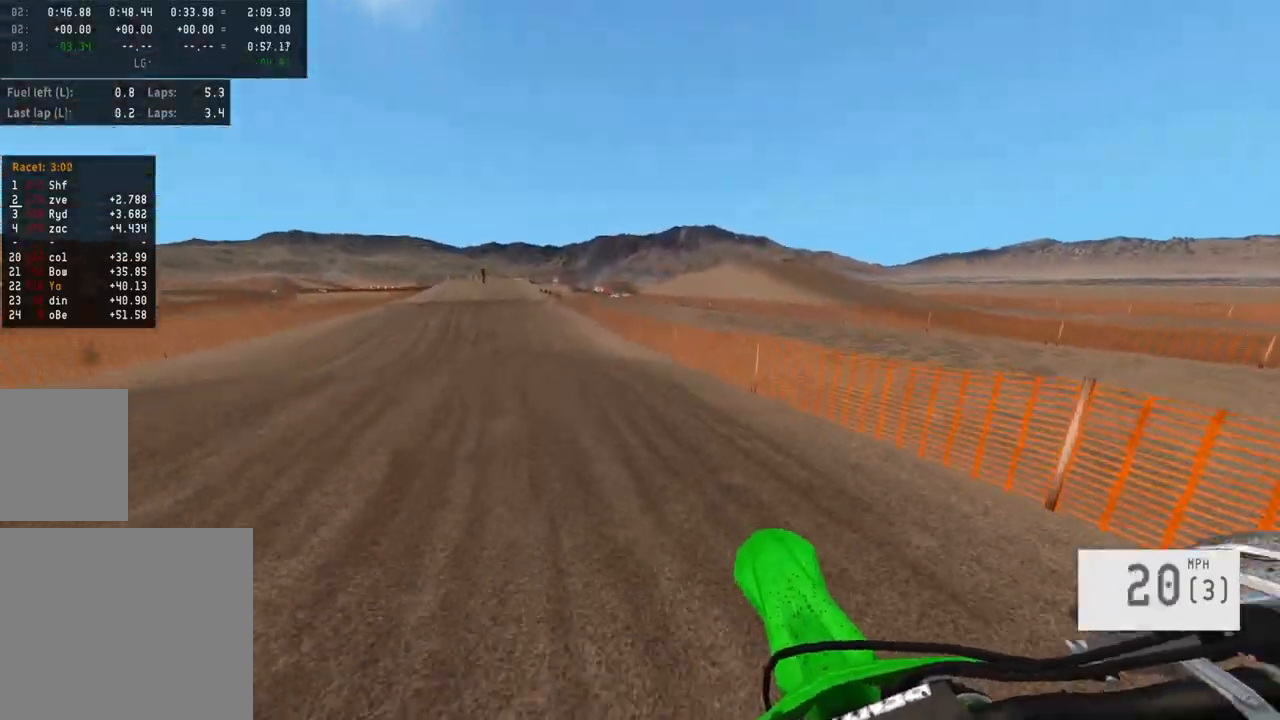
{"buttons": ["R2"], "left_stick": "center", "right_stick": "center", "events": [[50, "left_stick", "left"], [200, "left_stick", "center"]]}
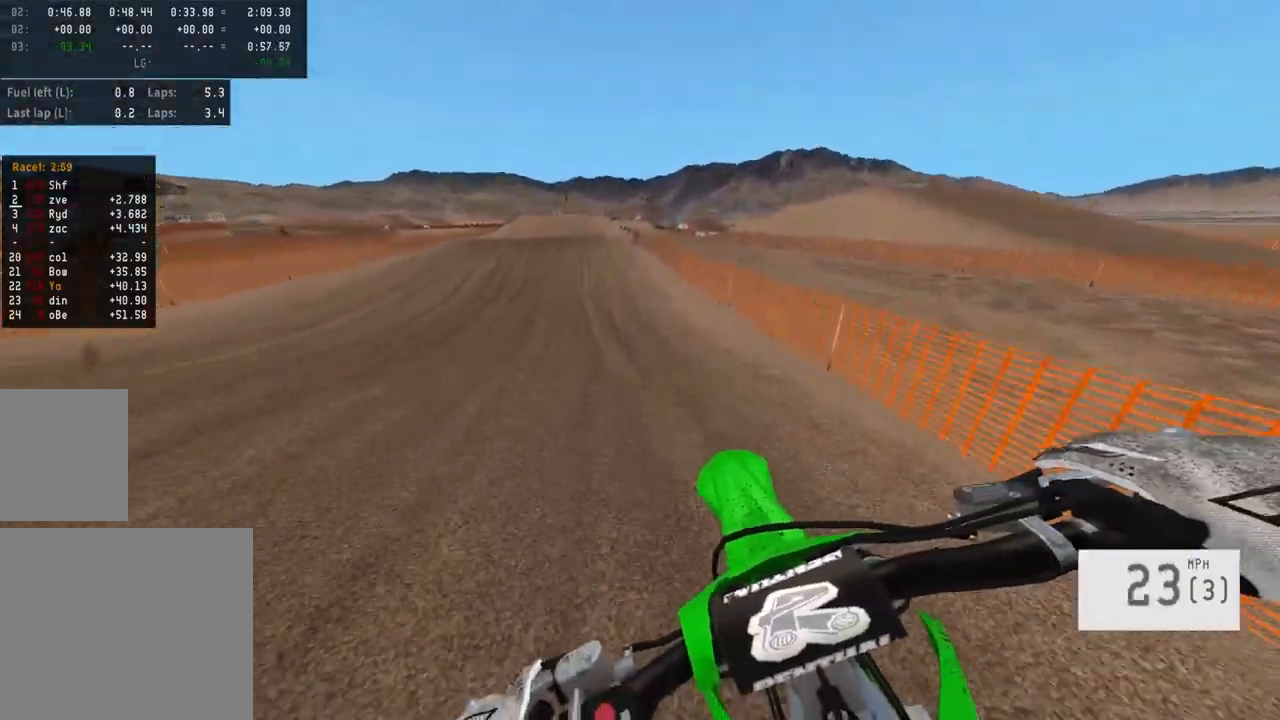
{"buttons": ["R2"], "left_stick": "left", "right_stick": "center", "events": [[33, "left_stick", "left"], [167, "left_stick", "center"], [267, "left_stick", "left"]]}
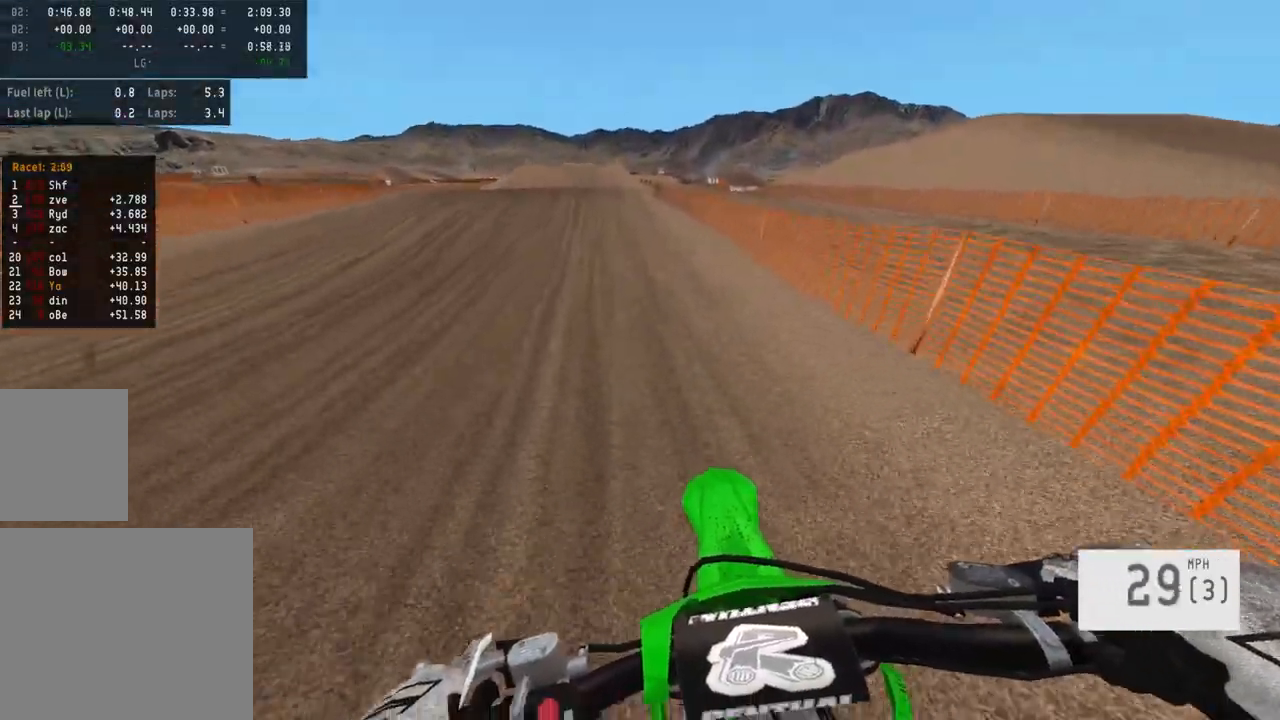
{"buttons": ["R2"], "left_stick": "center", "right_stick": "center", "events": [[133, "left_stick", "center"]]}
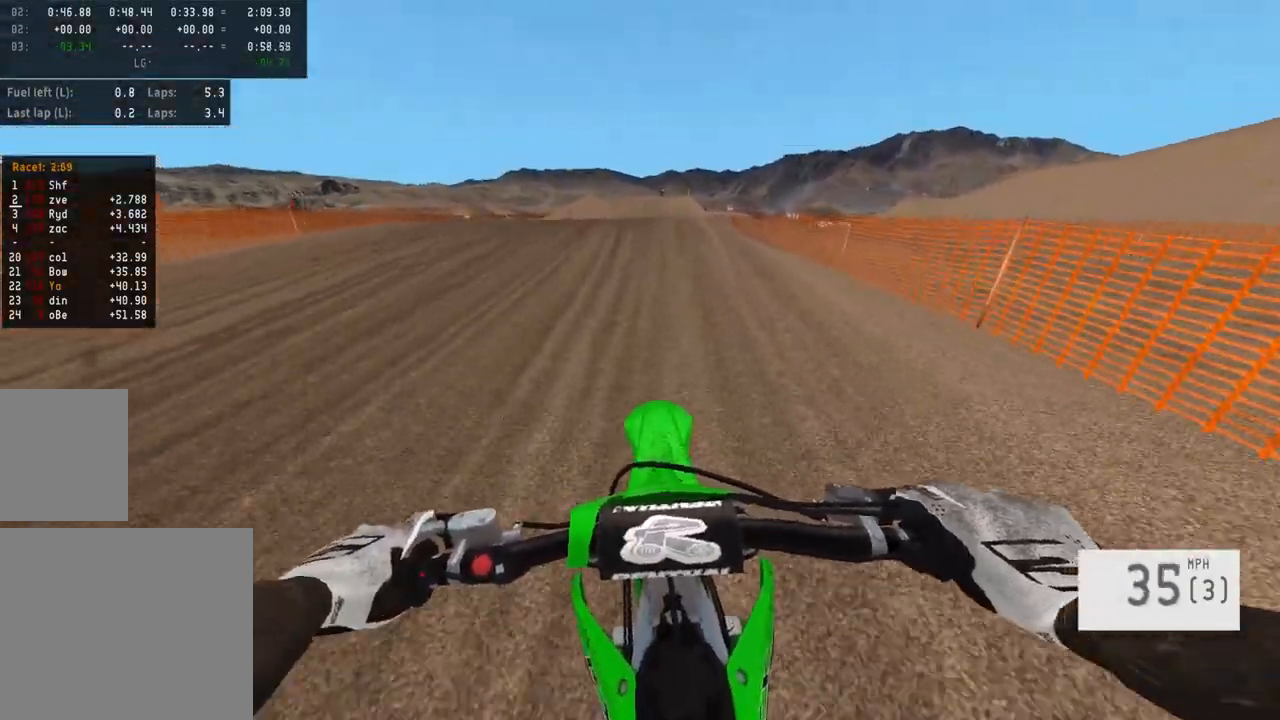
{"buttons": ["R2"], "left_stick": "center", "right_stick": "center", "events": [[317, "left_stick", "right"], [417, "left_stick", "center"]]}
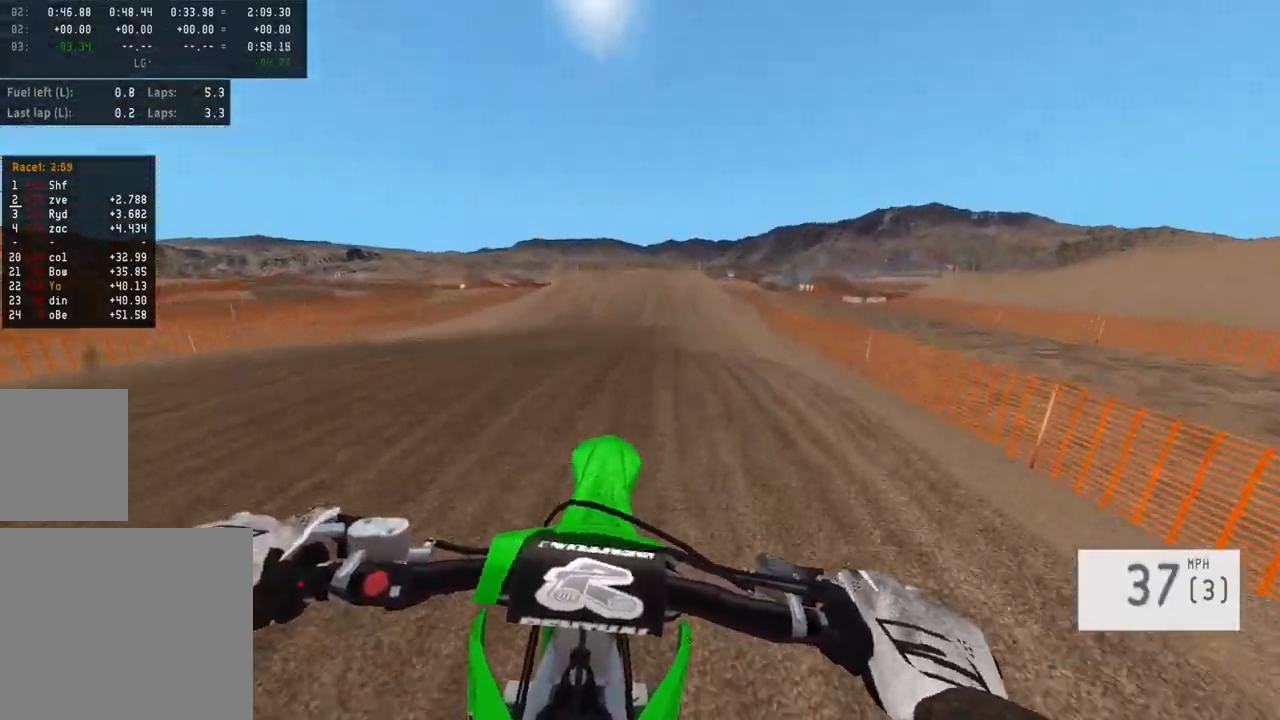
{"buttons": ["R2"], "left_stick": "left", "right_stick": "down", "events": [[17, "TRIANGLE", "down"], [117, "TRIANGLE", "up"], [133, "left_stick", "left"], [400, "right_stick", "down"]]}
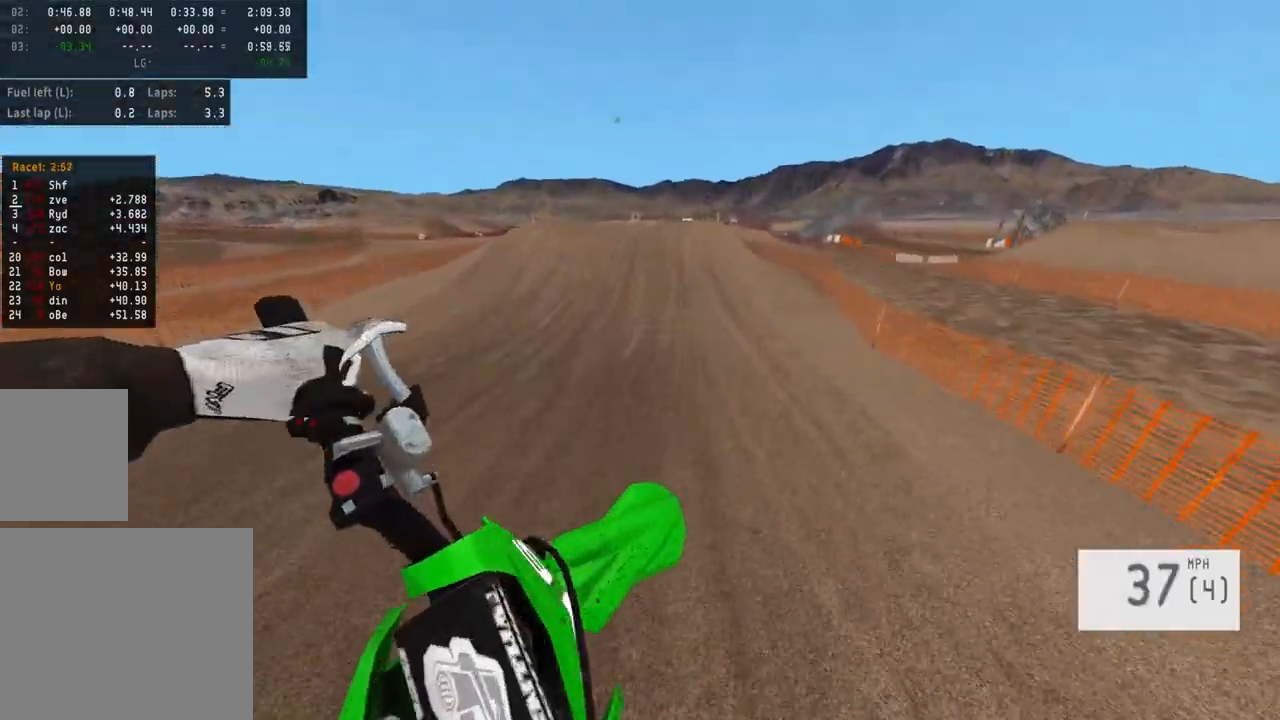
{"buttons": ["R2"], "left_stick": "center", "right_stick": "center", "events": [[33, "R3", "down"], [33, "right_stick", "center"], [117, "left_stick", "center"], [167, "R3", "up"]]}
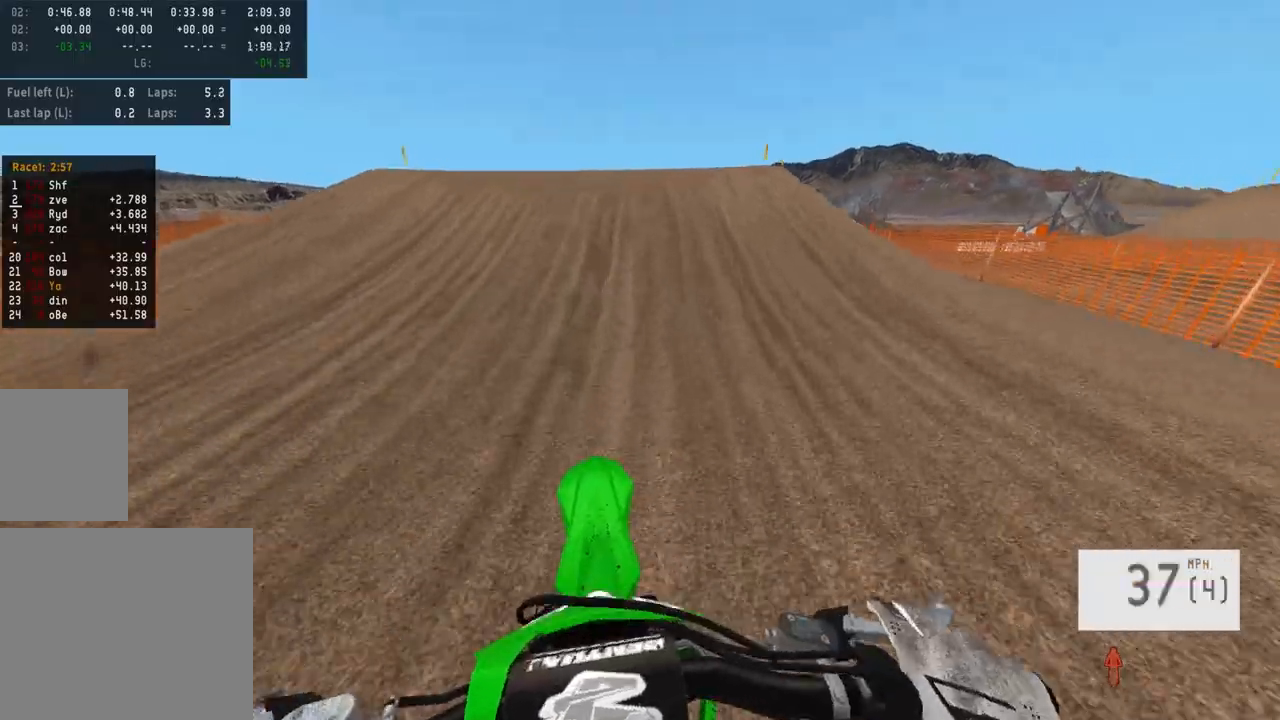
{"buttons": ["R2"], "left_stick": "center", "right_stick": "down-left", "events": [[250, "right_stick", "down-left"]]}
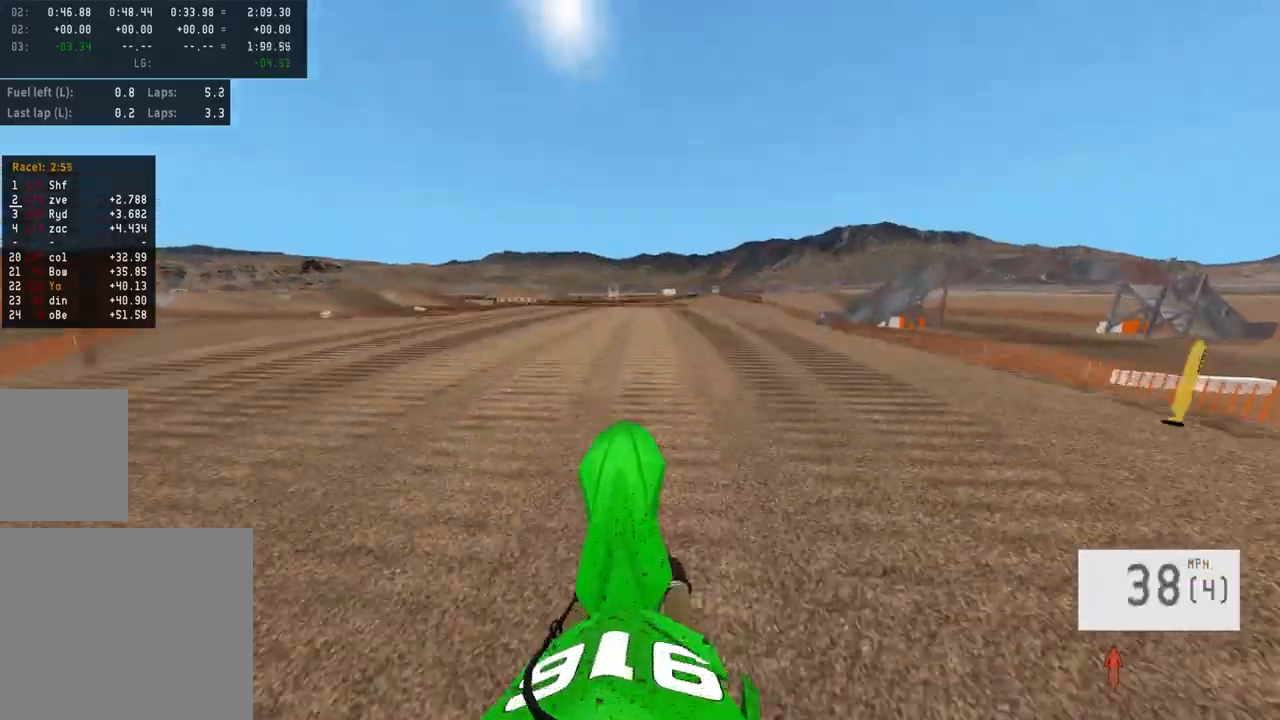
{"buttons": [], "left_stick": "center", "right_stick": "center", "events": [[183, "right_stick", "center"], [300, "right_stick", "up"], [417, "R2", "up"], [500, "right_stick", "center"]]}
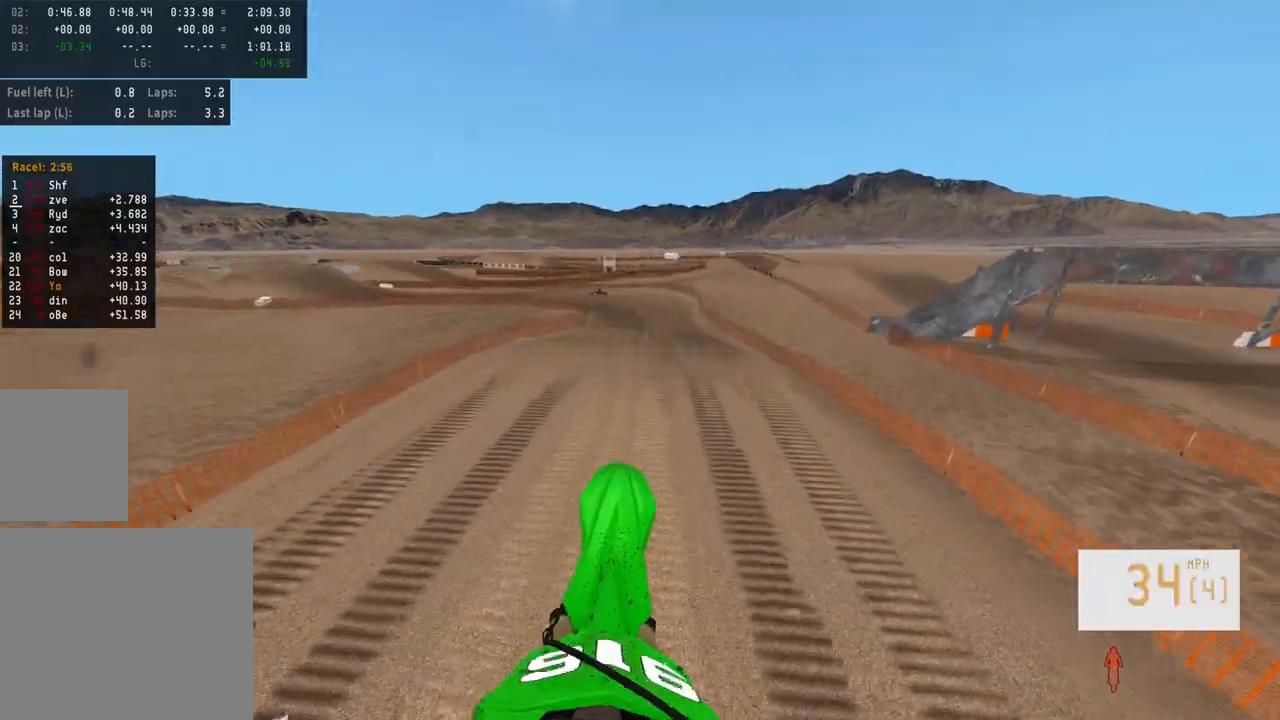
{"buttons": ["R2"], "left_stick": "right", "right_stick": "center", "events": [[117, "R2", "down"], [117, "SQUARE", "down"], [217, "SQUARE", "up"], [317, "right_stick", "down"], [367, "left_stick", "right"], [367, "right_stick", "center"]]}
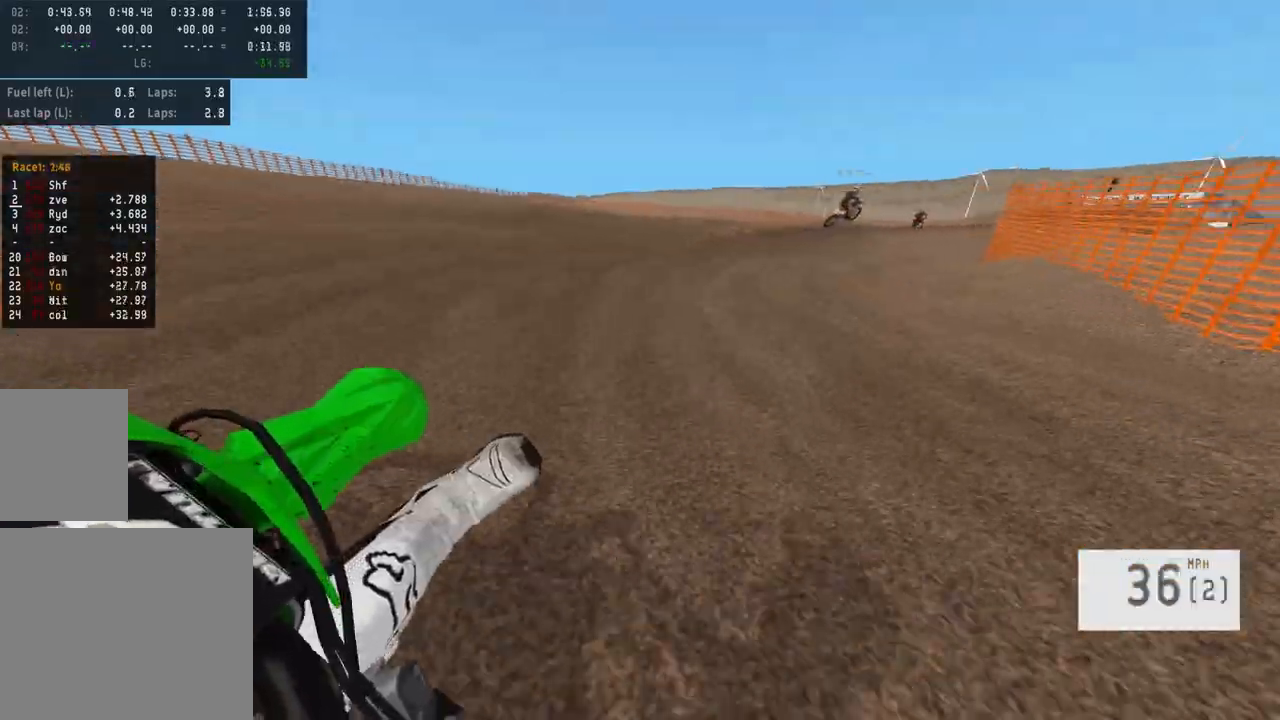
{"buttons": ["R2", "R3"], "left_stick": "center", "right_stick": "center", "events": [[167, "R2", "up"], [267, "R2", "down"], [417, "R3", "down"], [433, "left_stick", "center"]]}
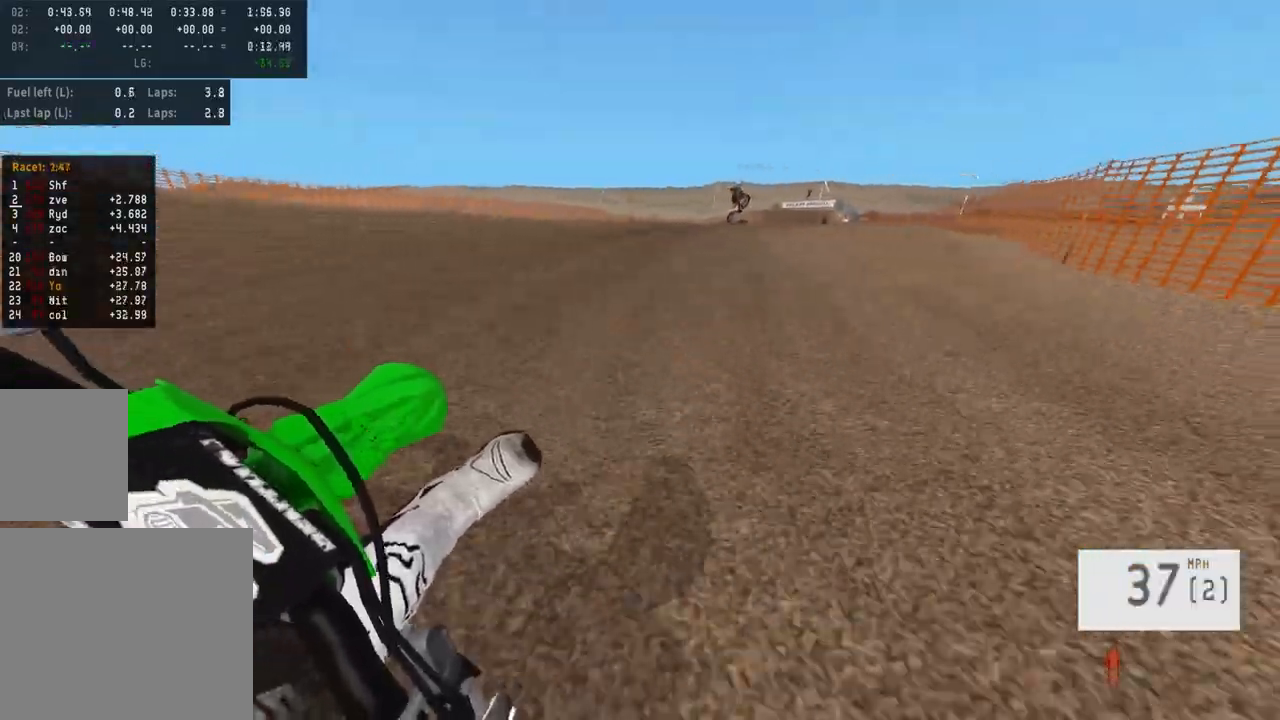
{"buttons": ["R2"], "left_stick": "center", "right_stick": "center", "events": [[50, "R3", "up"], [233, "right_stick", "down"], [283, "left_stick", "right"], [417, "left_stick", "center"], [483, "right_stick", "center"]]}
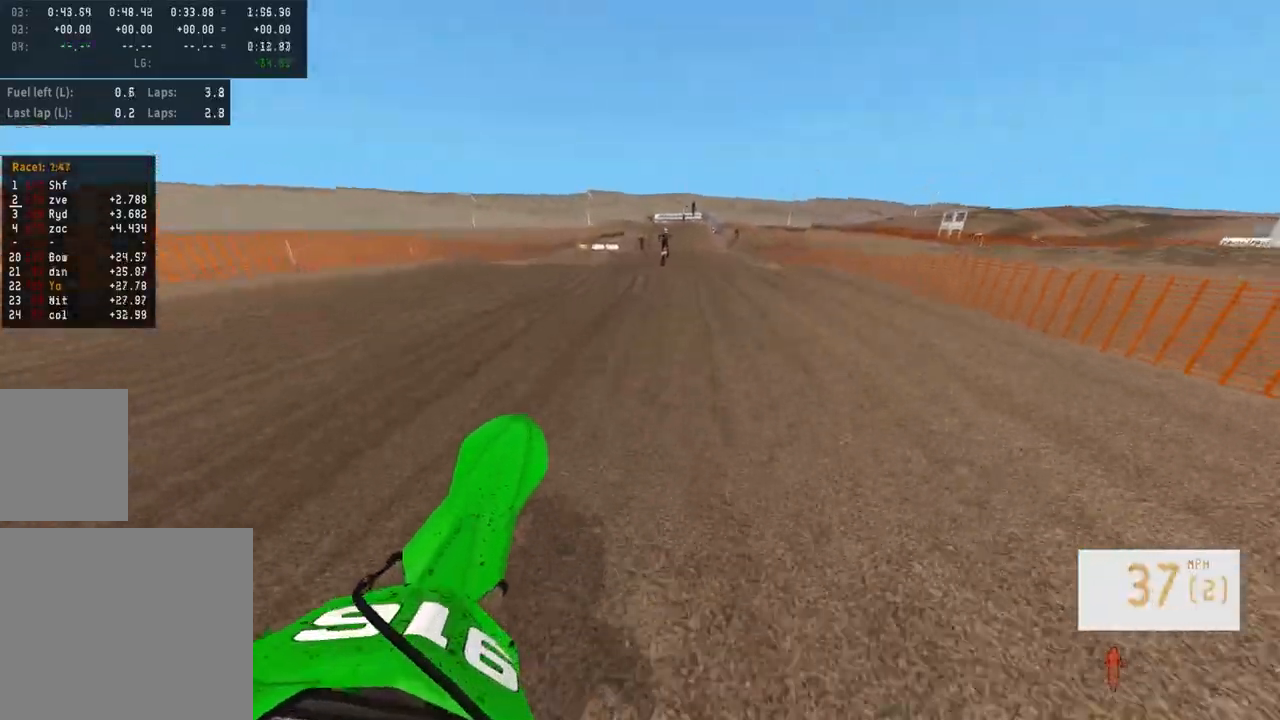
{"buttons": ["R2"], "left_stick": "center", "right_stick": "up", "events": [[233, "left_stick", "up-left"], [283, "left_stick", "left"], [333, "right_stick", "up"], [433, "left_stick", "center"]]}
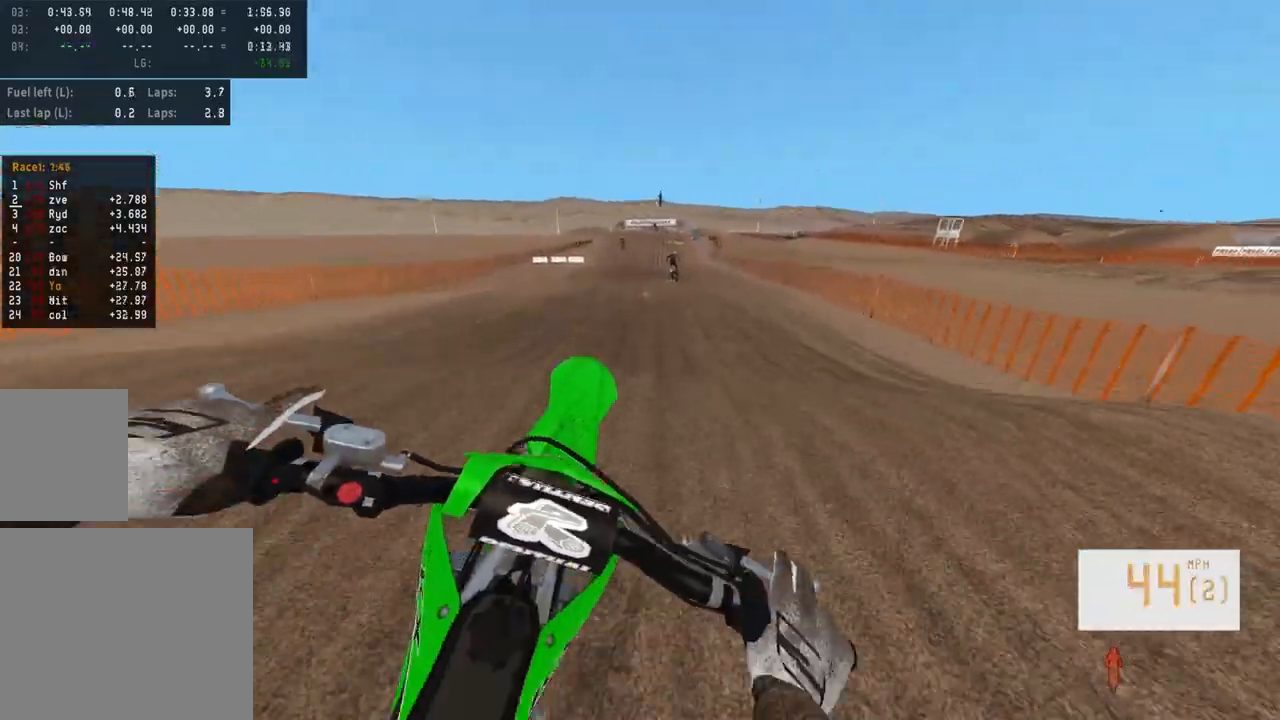
{"buttons": ["L2"], "left_stick": "up", "right_stick": "center", "events": [[183, "right_stick", "center"], [217, "R2", "up"], [283, "L2", "down"], [350, "left_stick", "up"]]}
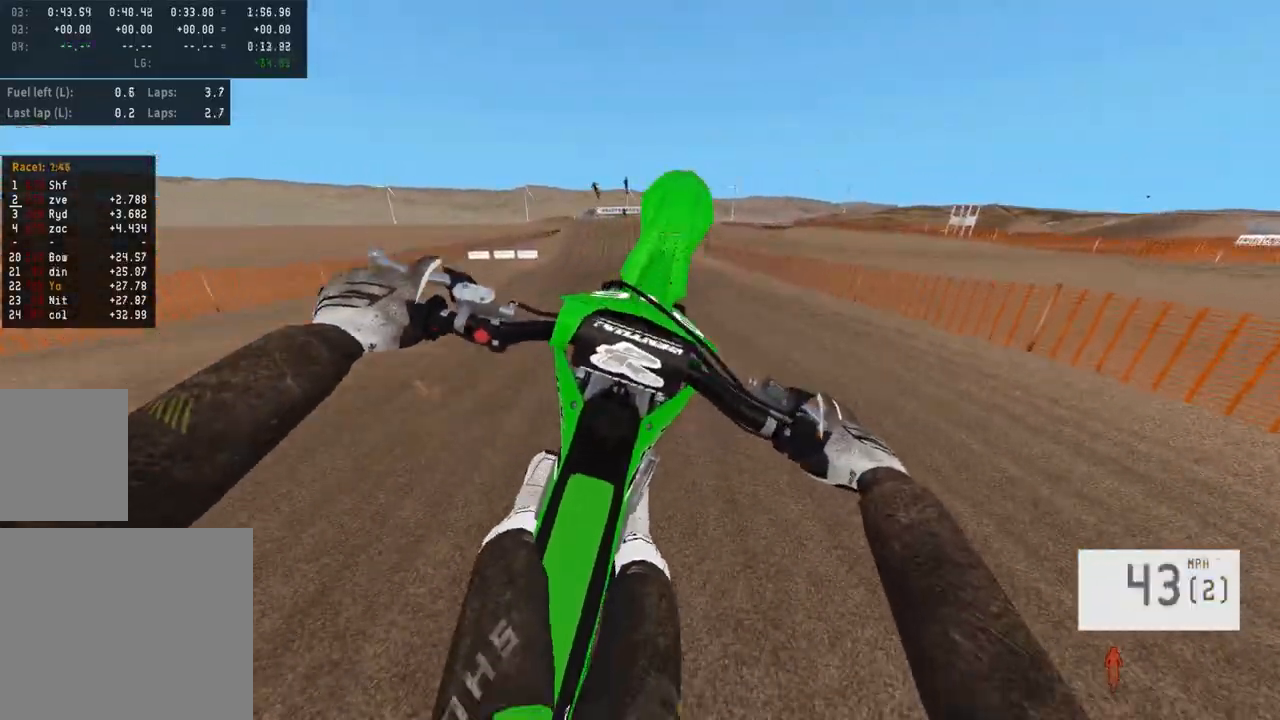
{"buttons": ["R2"], "left_stick": "center", "right_stick": "center", "events": [[150, "L2", "up"], [183, "left_stick", "center"], [250, "R2", "down"], [383, "R3", "down"], [500, "R3", "up"]]}
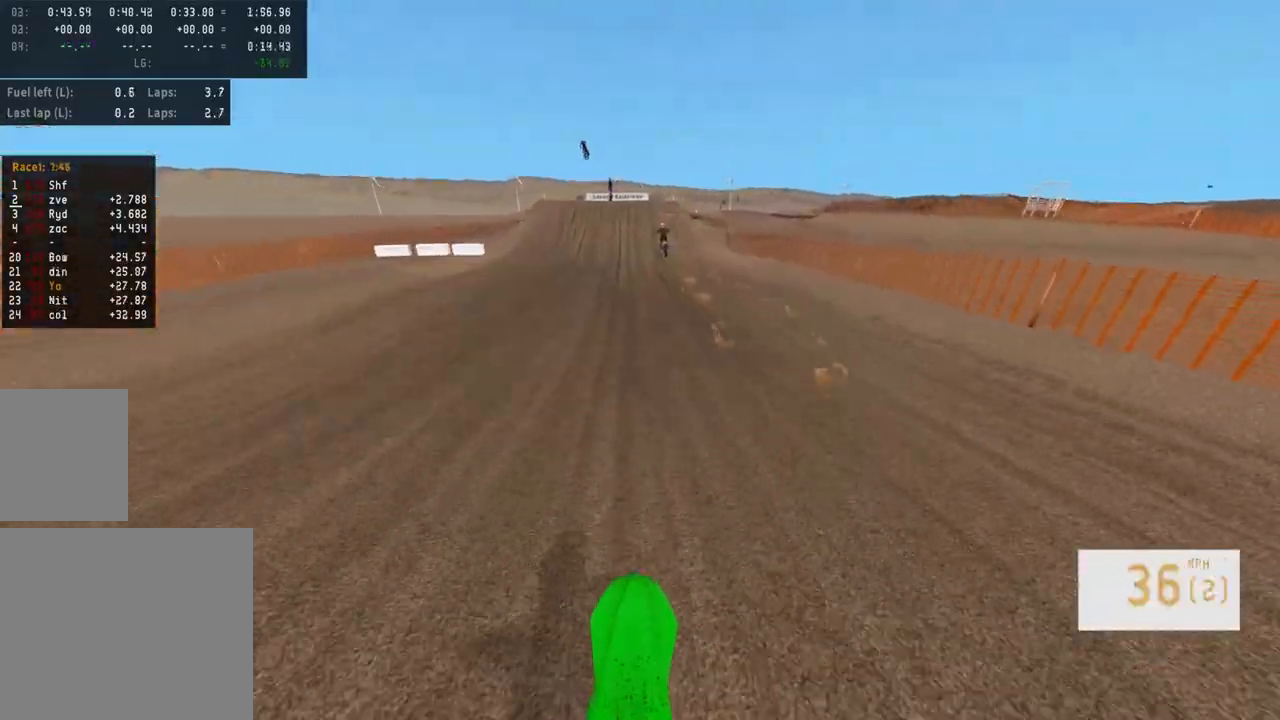
{"buttons": ["R2"], "left_stick": "center", "right_stick": "center", "events": [[333, "TRIANGLE", "down"], [383, "left_stick", "left"], [433, "TRIANGLE", "up"], [500, "left_stick", "center"]]}
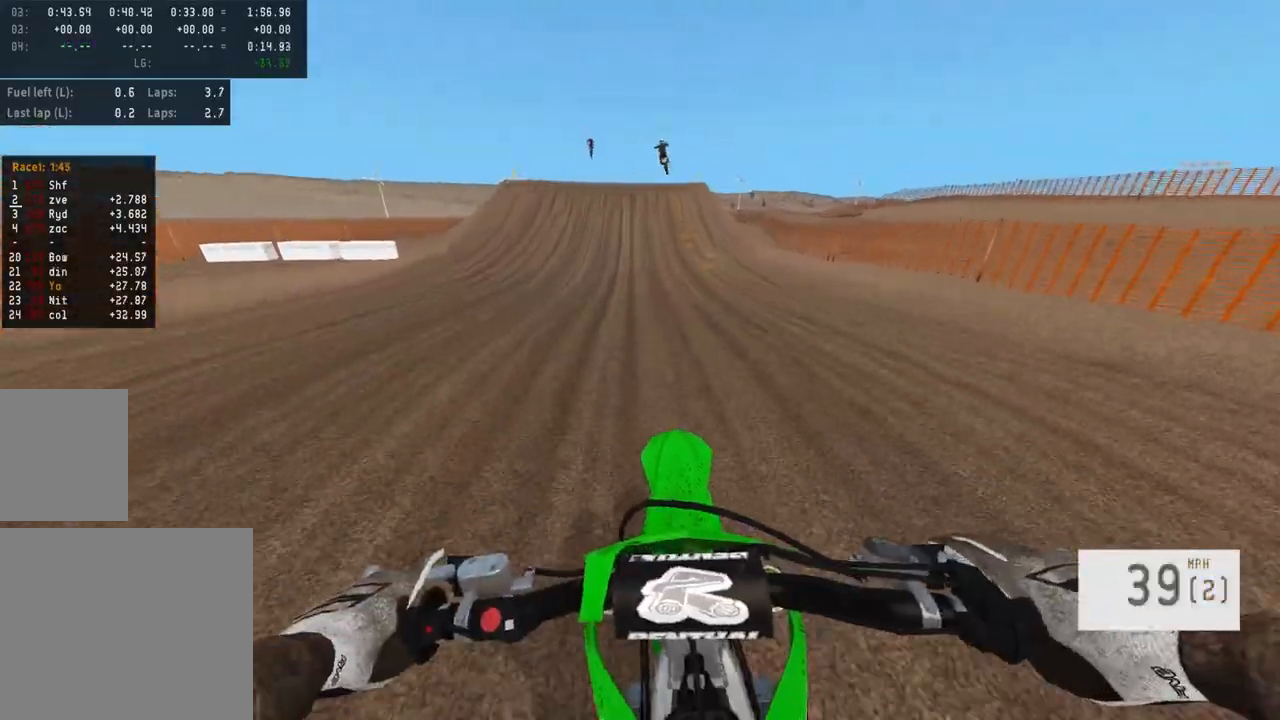
{"buttons": ["R2"], "left_stick": "right", "right_stick": "center", "events": [[467, "left_stick", "right"]]}
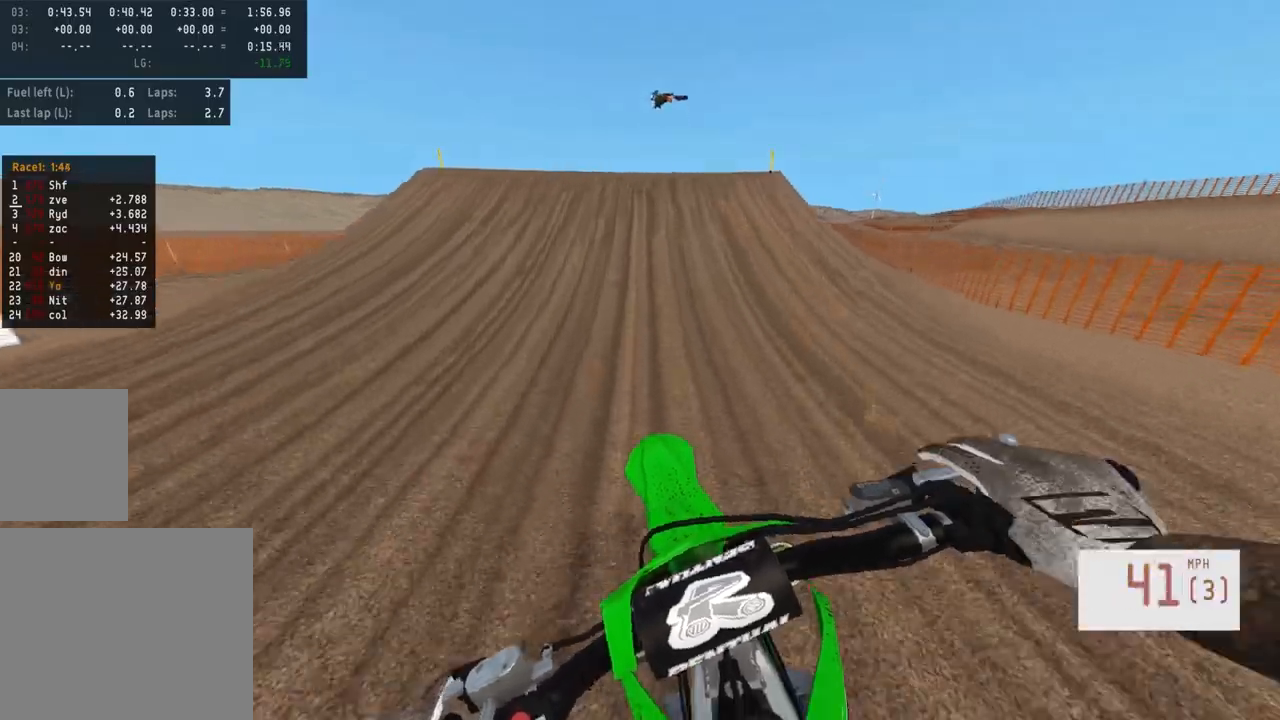
{"buttons": ["R2"], "left_stick": "center", "right_stick": "down", "events": [[50, "left_stick", "center"], [283, "R3", "down"], [383, "left_stick", "right"], [400, "R3", "up"], [400, "right_stick", "down"], [500, "left_stick", "center"]]}
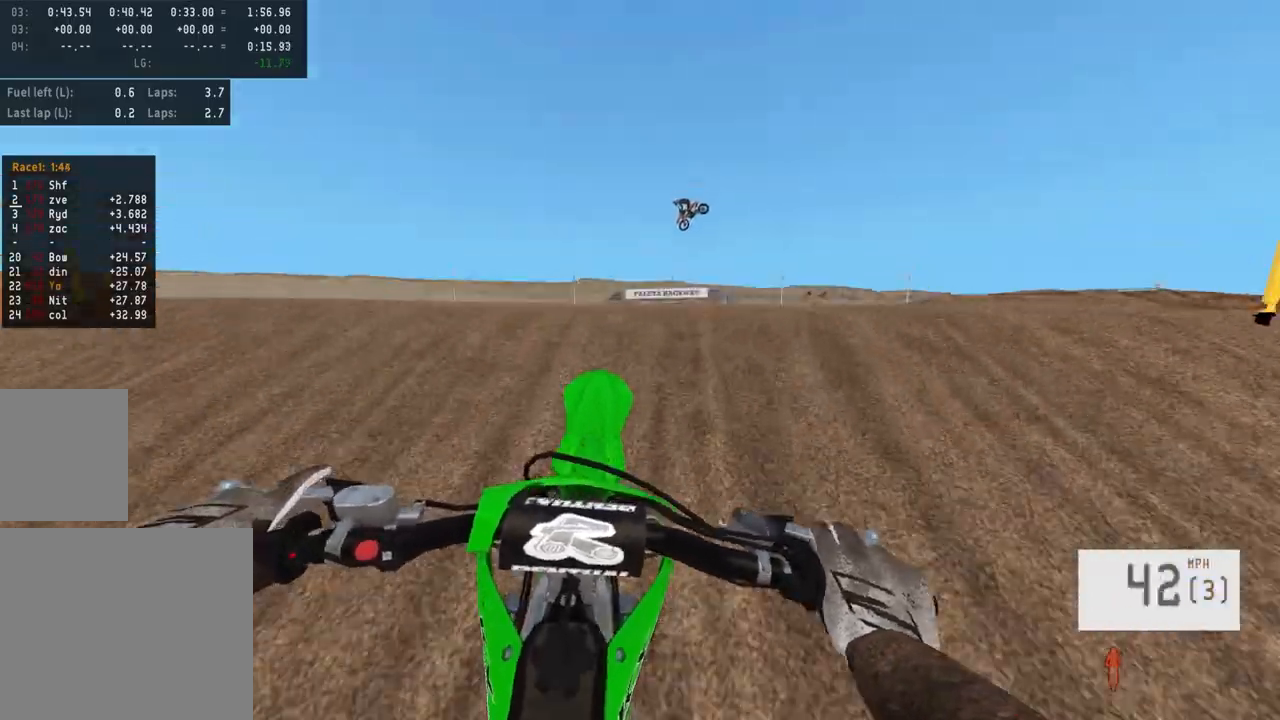
{"buttons": [], "left_stick": "right", "right_stick": "center", "events": [[217, "left_stick", "left"], [333, "right_stick", "center"], [417, "left_stick", "right"], [450, "R2", "up"]]}
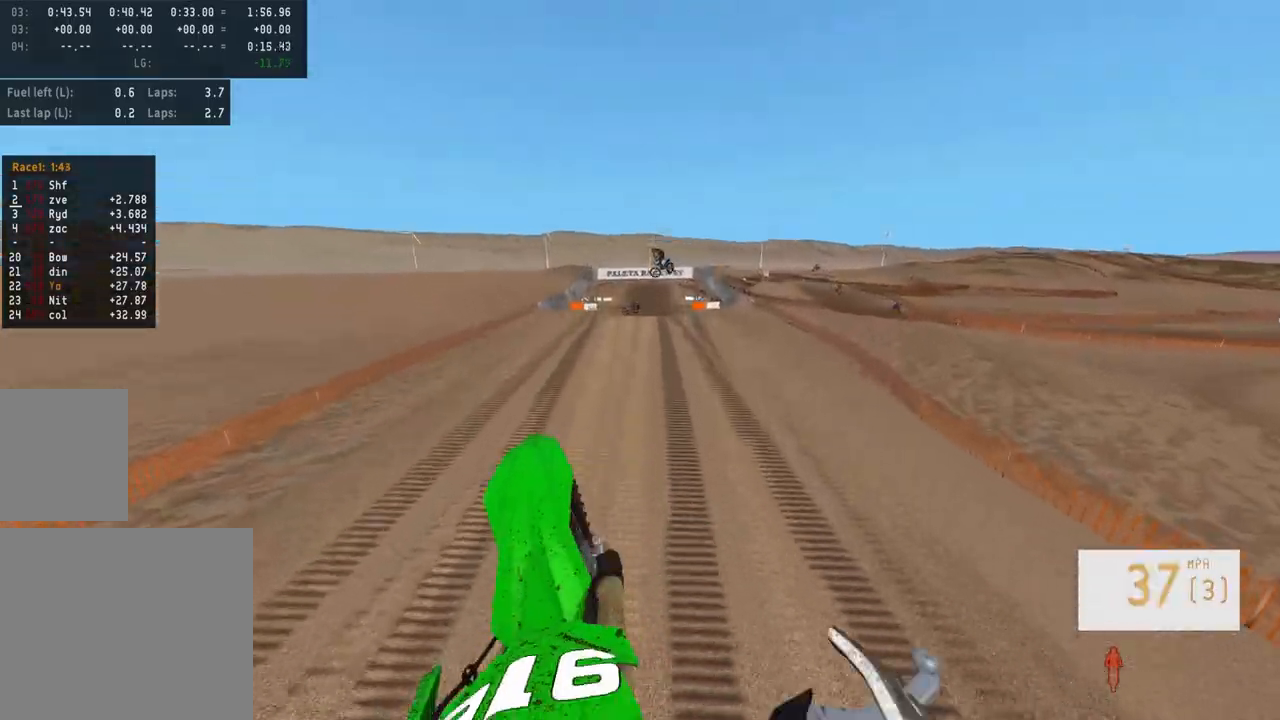
{"buttons": [], "left_stick": "up", "right_stick": "center", "events": [[250, "left_stick", "center"], [333, "left_stick", "up"]]}
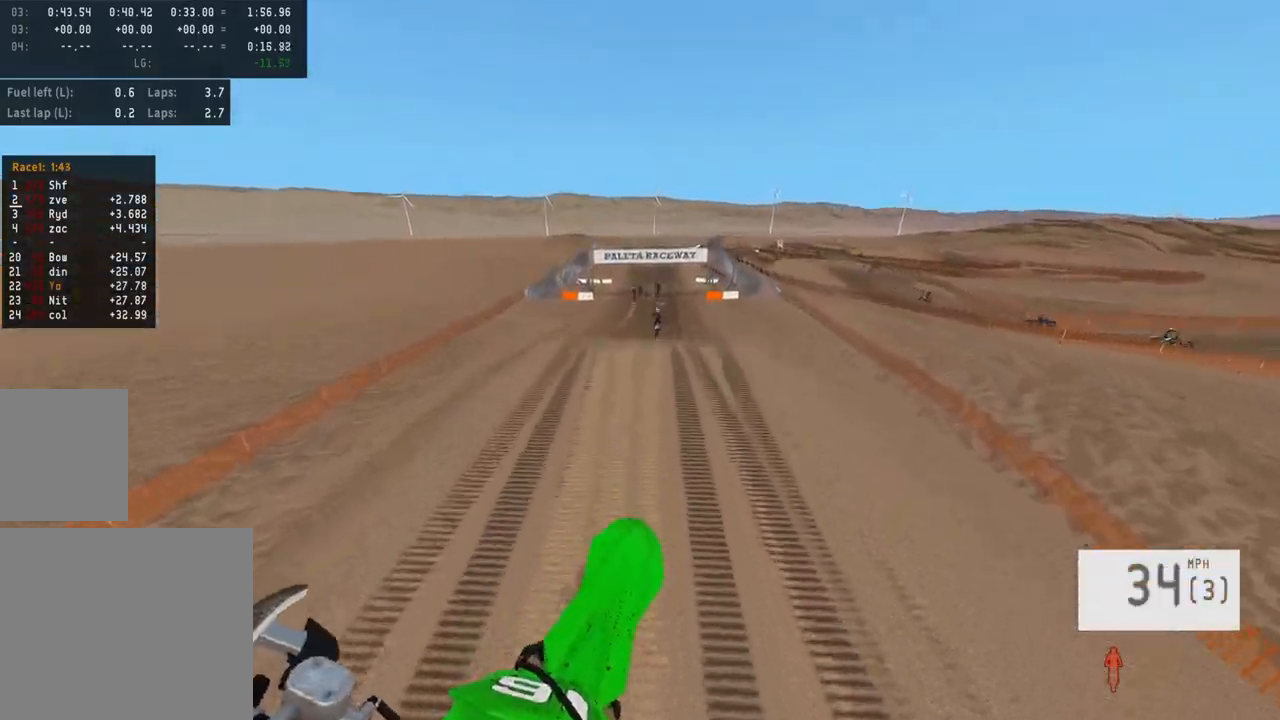
{"buttons": ["R2"], "left_stick": "down", "right_stick": "up", "events": [[50, "R2", "down"], [233, "right_stick", "up"], [267, "left_stick", "right"], [317, "left_stick", "down"]]}
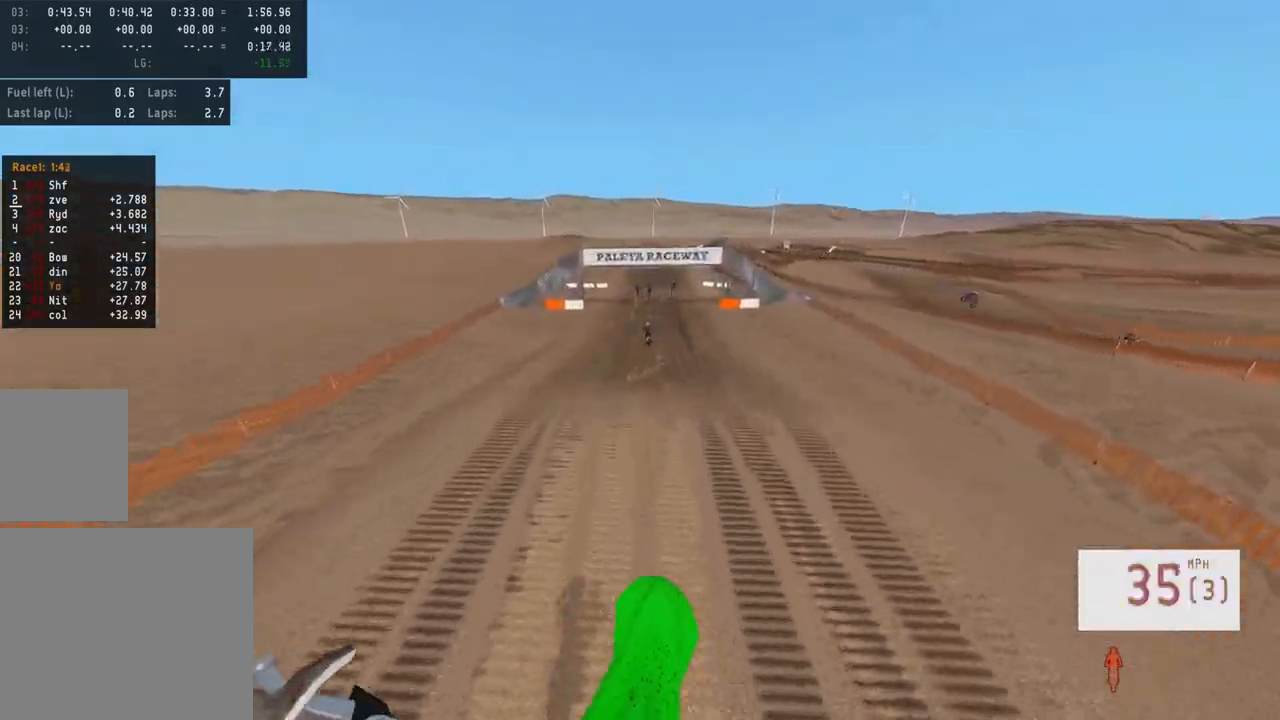
{"buttons": ["R2"], "left_stick": "down", "right_stick": "up", "events": []}